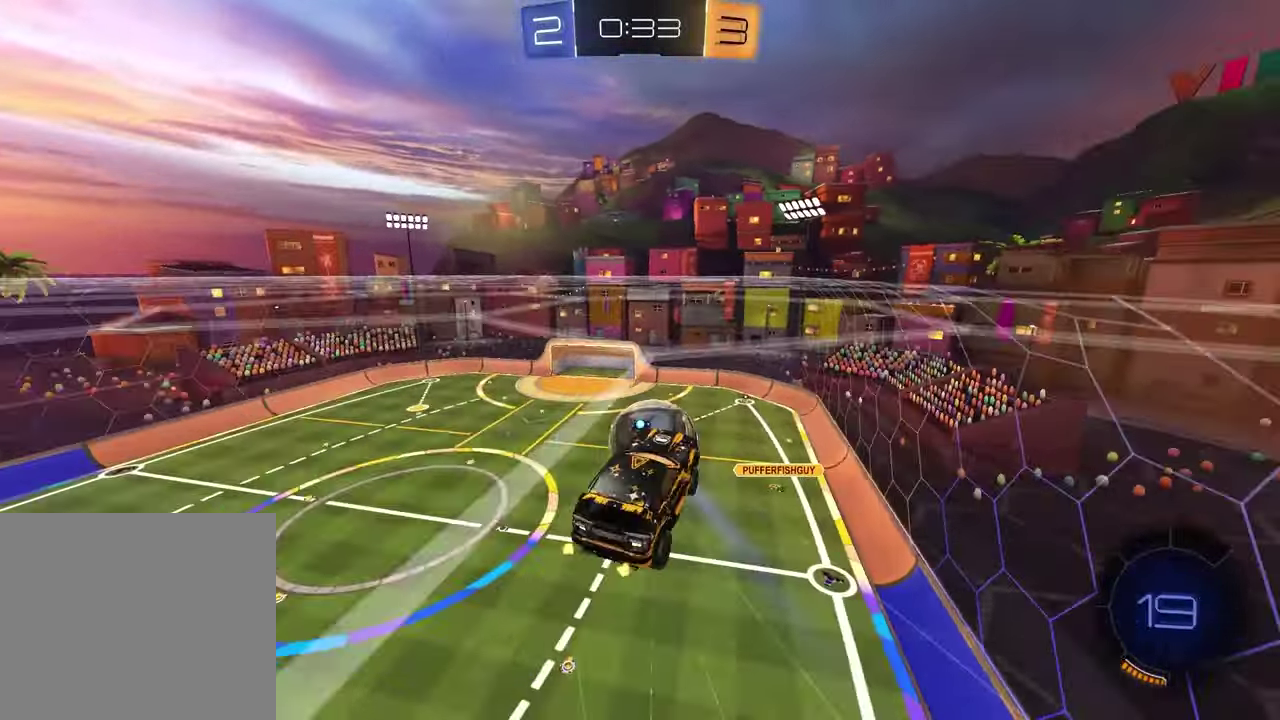
Gameplay with a controller (PlayStation layout); each line is a JSON object with the inputs held at the frame after it. "events" lists button and stick changes between this image and that frame as [ms after this image, input, new state], when the widget could be followed in between.
{"buttons": [], "left_stick": "down-right", "right_stick": "center", "events": [[83, "SQUARE", "down"], [150, "left_stick", "center"], [250, "left_stick", "right"], [317, "left_stick", "down-right"], [433, "SQUARE", "up"]]}
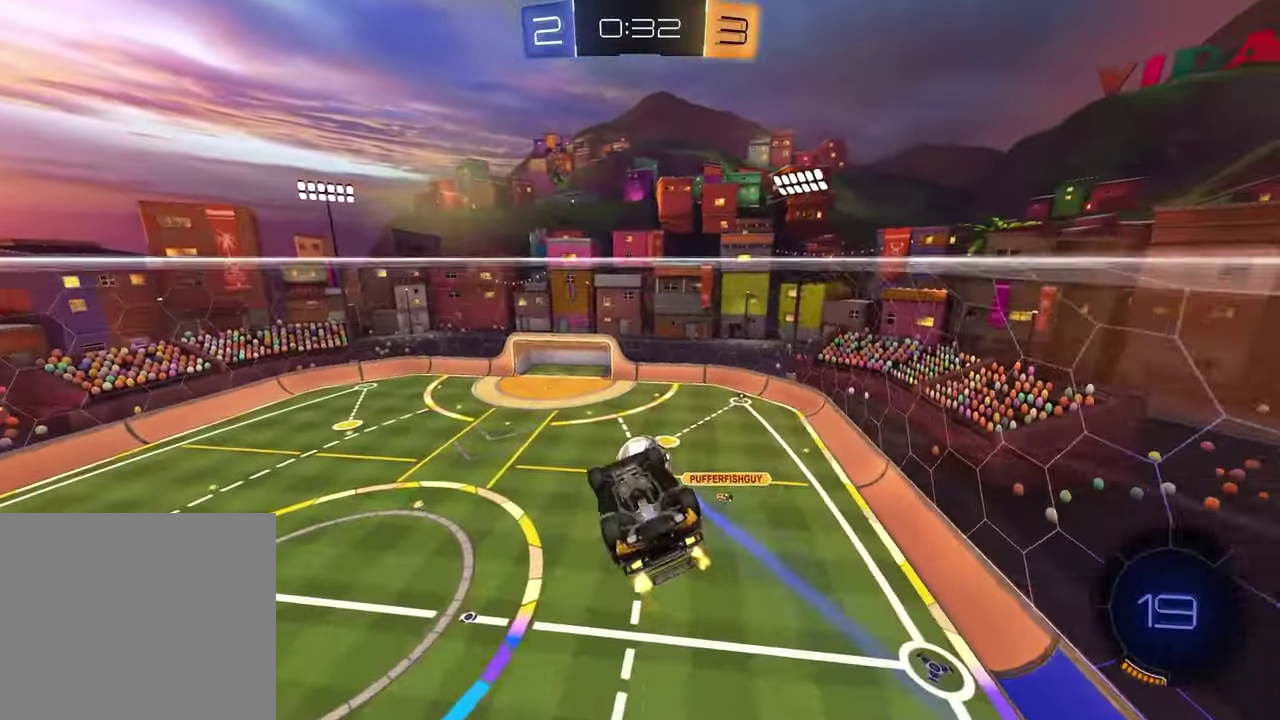
{"buttons": ["R2"], "left_stick": "center", "right_stick": "center", "events": [[83, "left_stick", "center"], [133, "R1", "down"], [200, "R1", "up"], [300, "R1", "down"], [383, "R1", "up"], [433, "R2", "down"]]}
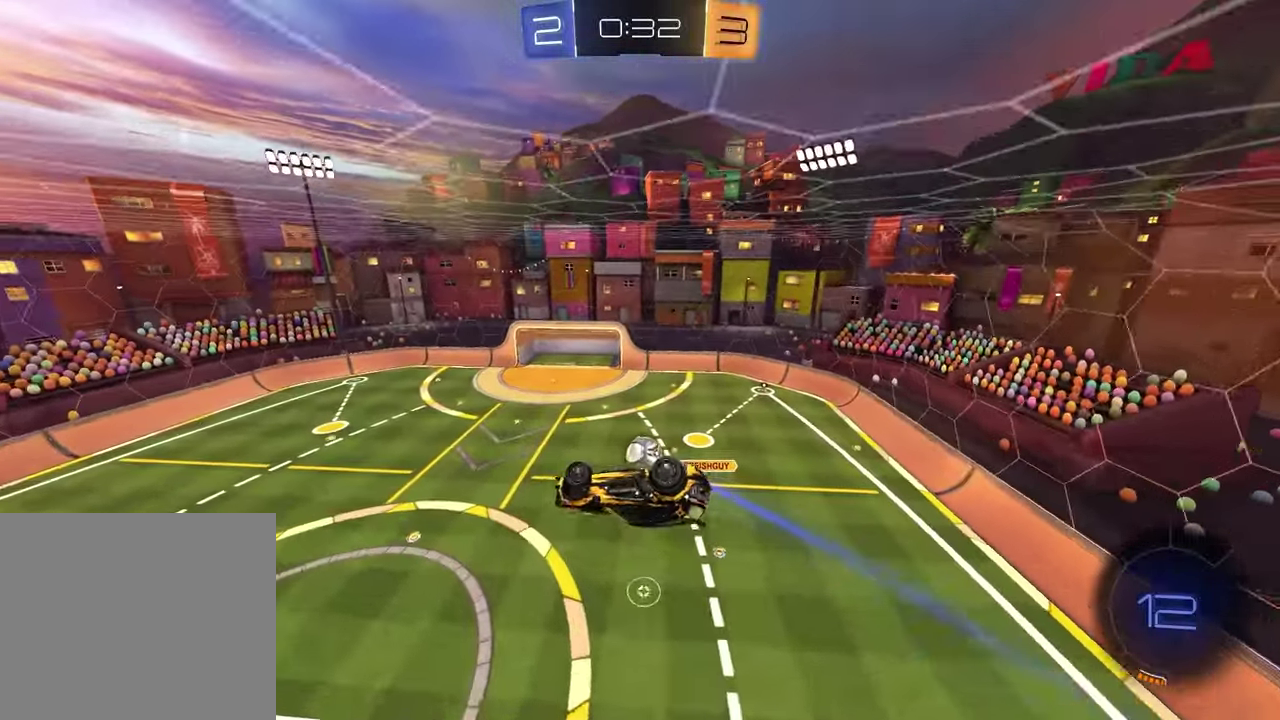
{"buttons": [], "left_stick": "center", "right_stick": "center", "events": [[33, "SQUARE", "down"], [50, "left_stick", "up-right"], [300, "R2", "up"], [350, "left_stick", "center"], [367, "SQUARE", "up"]]}
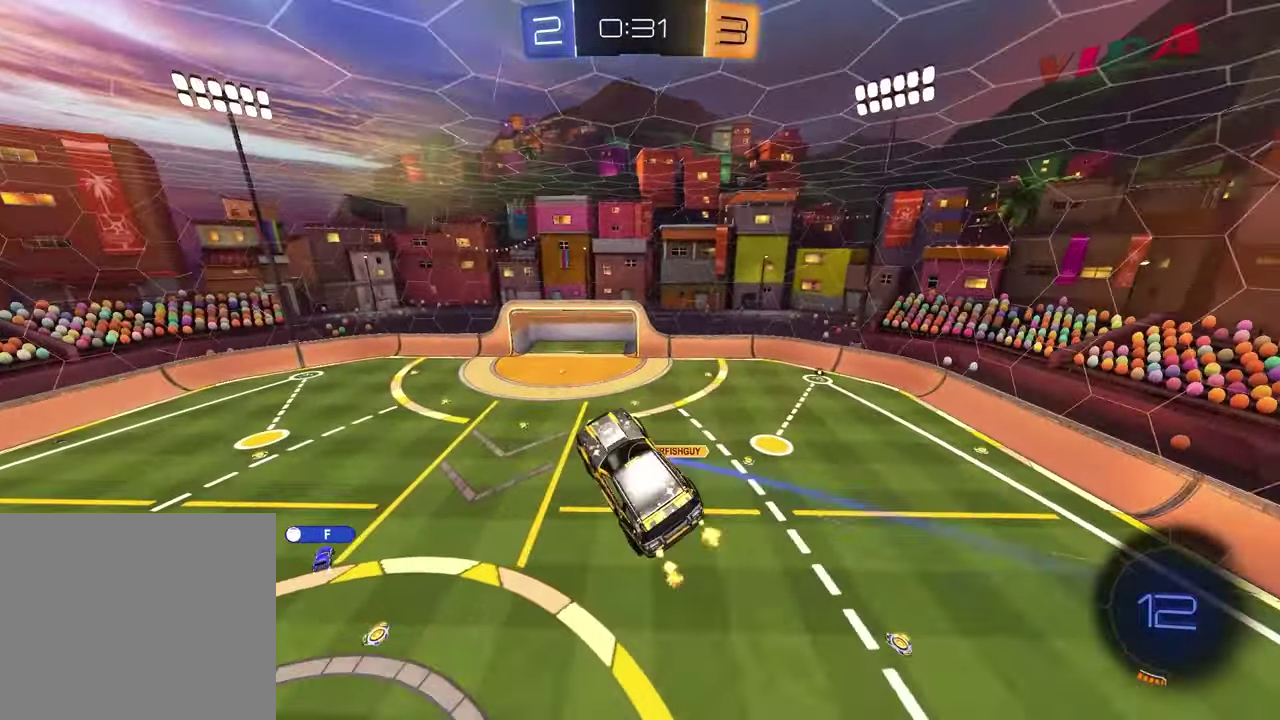
{"buttons": [], "left_stick": "center", "right_stick": "center", "events": [[300, "left_stick", "left"], [417, "left_stick", "center"]]}
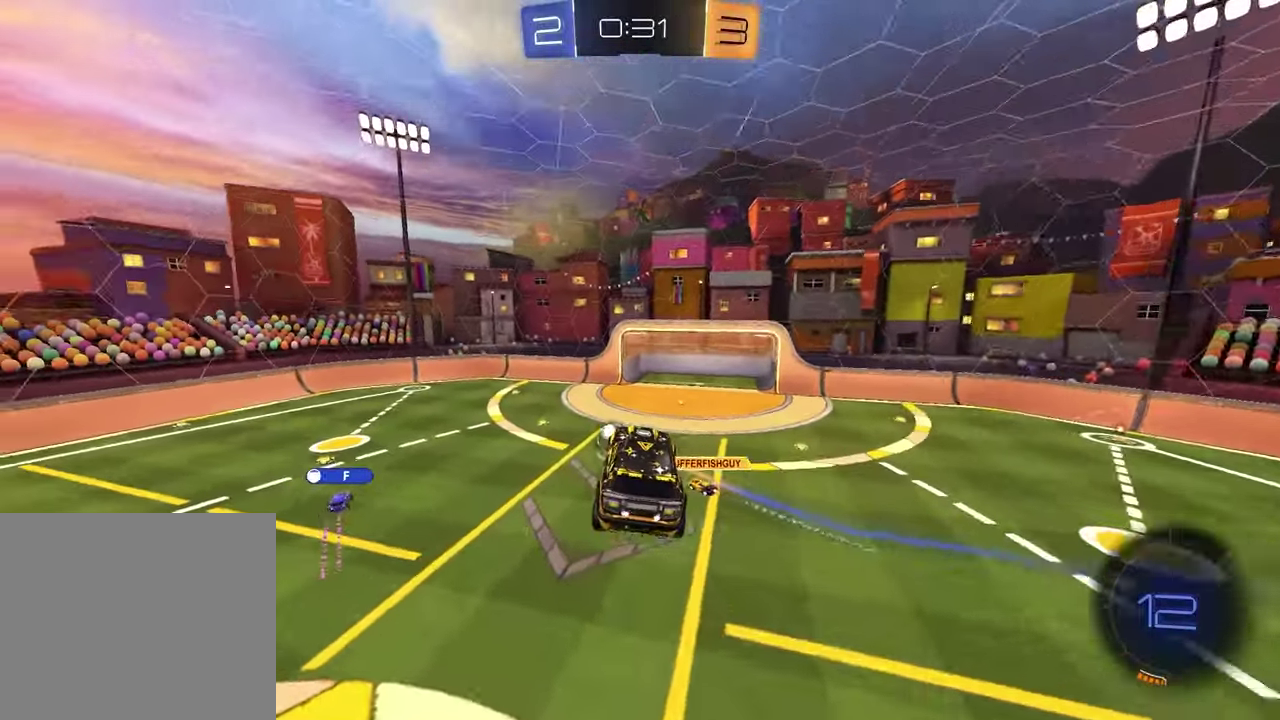
{"buttons": ["R2"], "left_stick": "right", "right_stick": "center", "events": [[350, "left_stick", "left"], [433, "R2", "down"], [500, "left_stick", "right"]]}
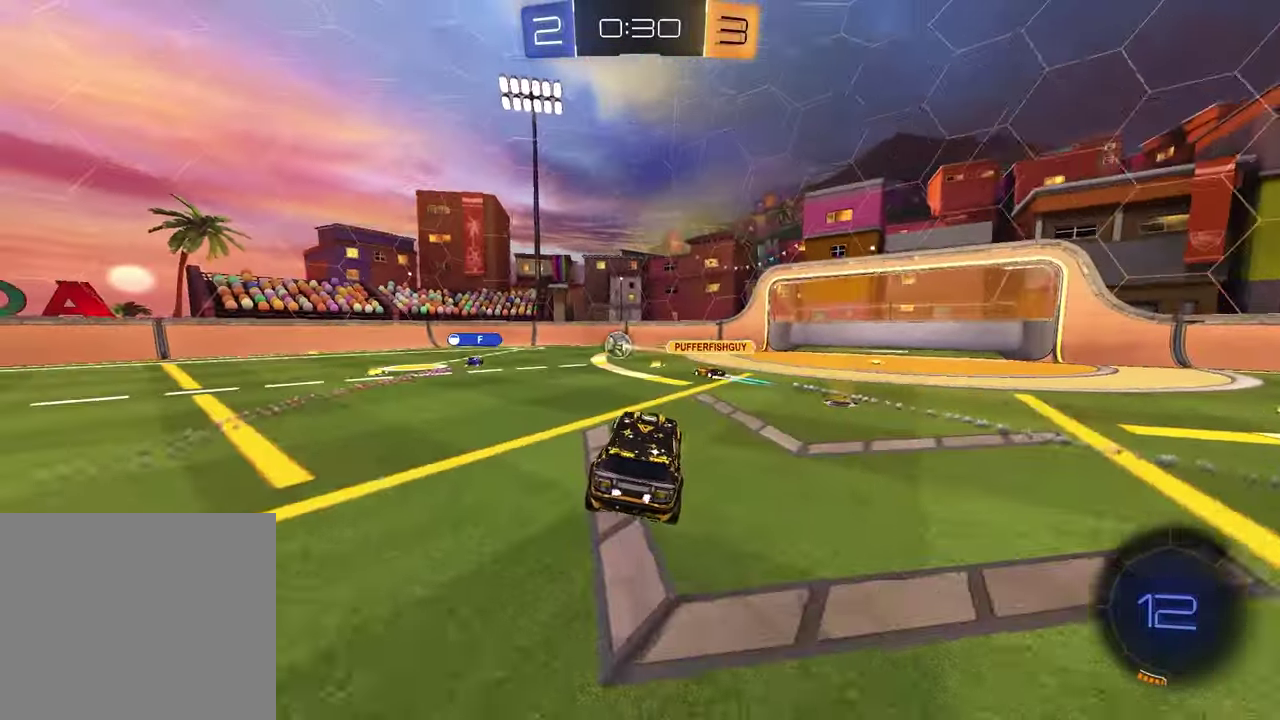
{"buttons": ["TRIANGLE", "R2"], "left_stick": "right", "right_stick": "center", "events": [[417, "TRIANGLE", "down"]]}
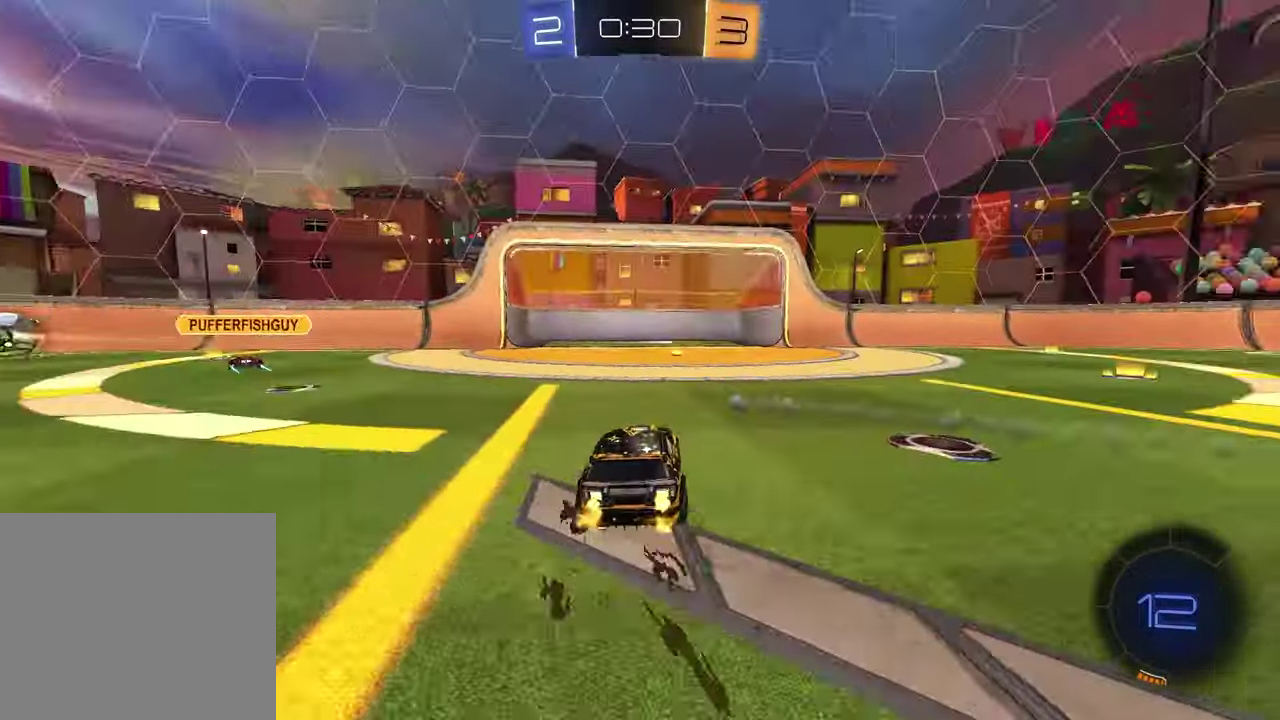
{"buttons": [], "left_stick": "down", "right_stick": "center", "events": [[33, "TRIANGLE", "up"], [267, "CROSS", "down"], [267, "R1", "down"], [300, "left_stick", "up-right"], [317, "CROSS", "up"], [383, "CROSS", "down"], [383, "left_stick", "right"], [433, "left_stick", "down-right"], [467, "R2", "up"], [500, "CROSS", "up"], [500, "R1", "up"], [500, "left_stick", "down"]]}
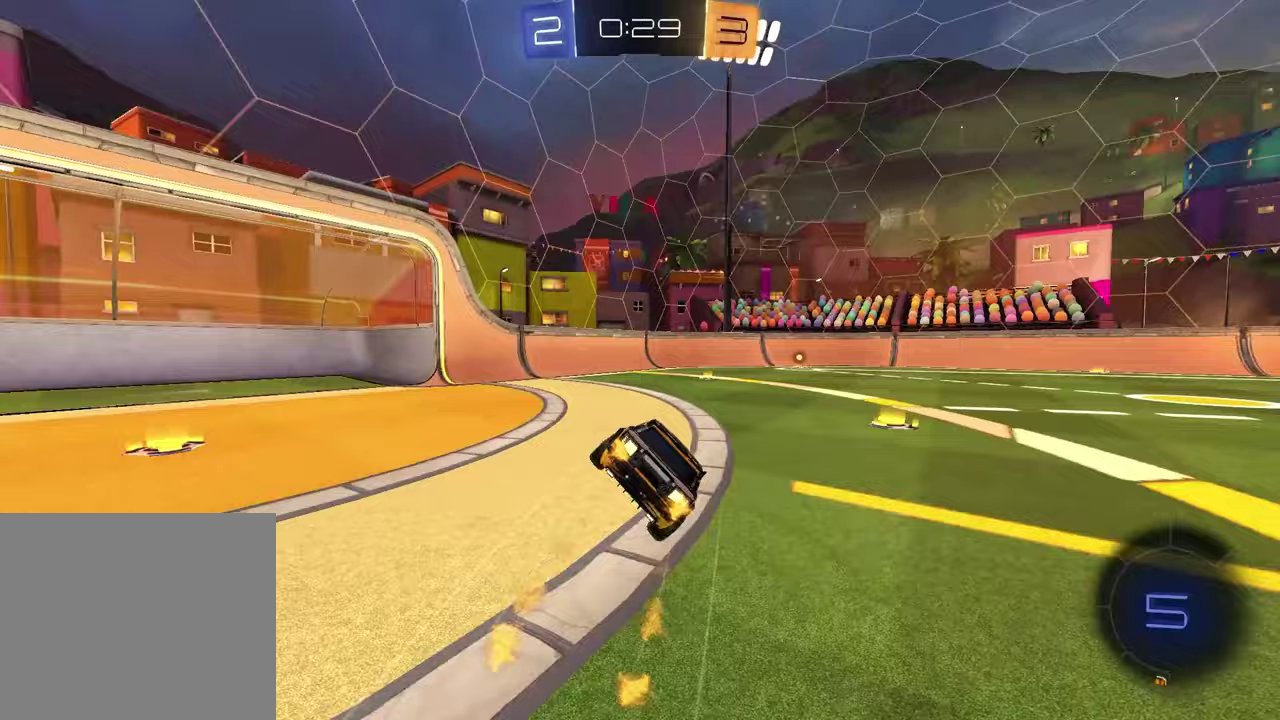
{"buttons": ["SQUARE"], "left_stick": "down-right", "right_stick": "center"}
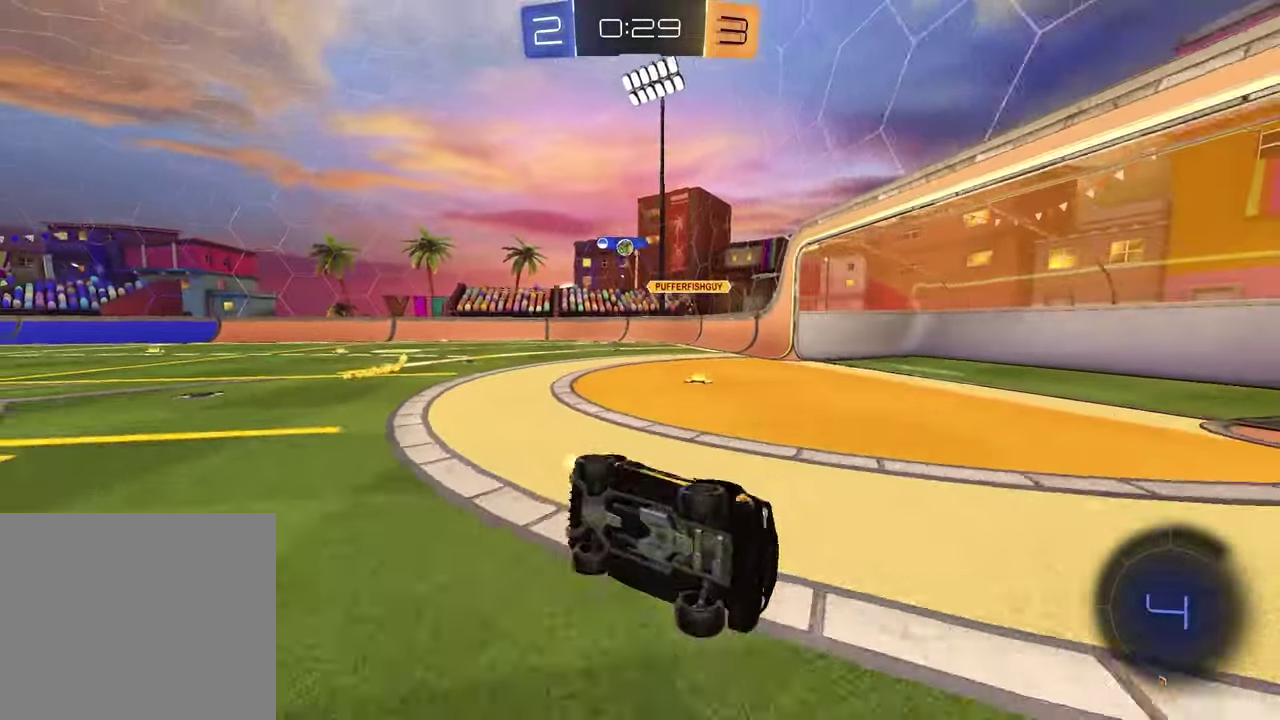
{"buttons": ["TRIANGLE", "R2"], "left_stick": "right", "right_stick": "center", "events": [[33, "left_stick", "center"], [50, "R2", "down"], [50, "SQUARE", "up"], [117, "TRIANGLE", "down"], [183, "left_stick", "right"], [200, "TRIANGLE", "up"], [483, "TRIANGLE", "down"]]}
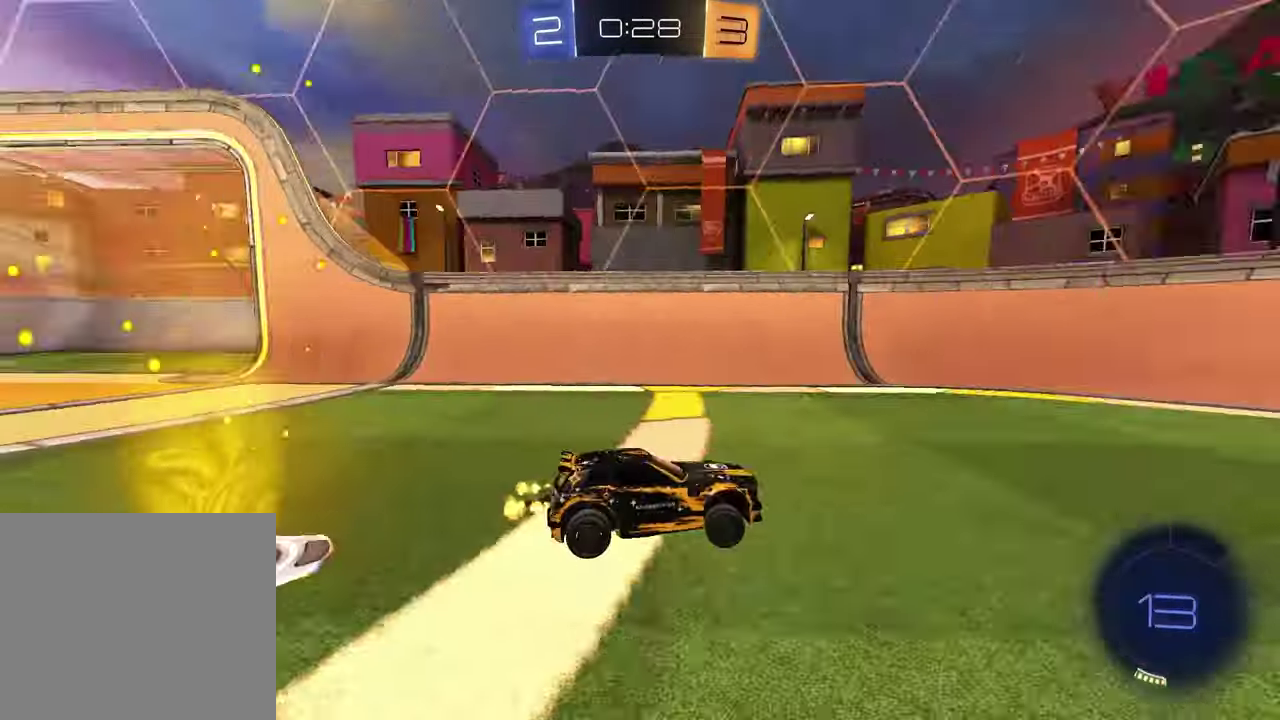
{"buttons": ["R2"], "left_stick": "right", "right_stick": "center", "events": [[117, "TRIANGLE", "up"], [200, "L1", "down"], [283, "R1", "down"], [433, "L1", "up"], [467, "R1", "up"]]}
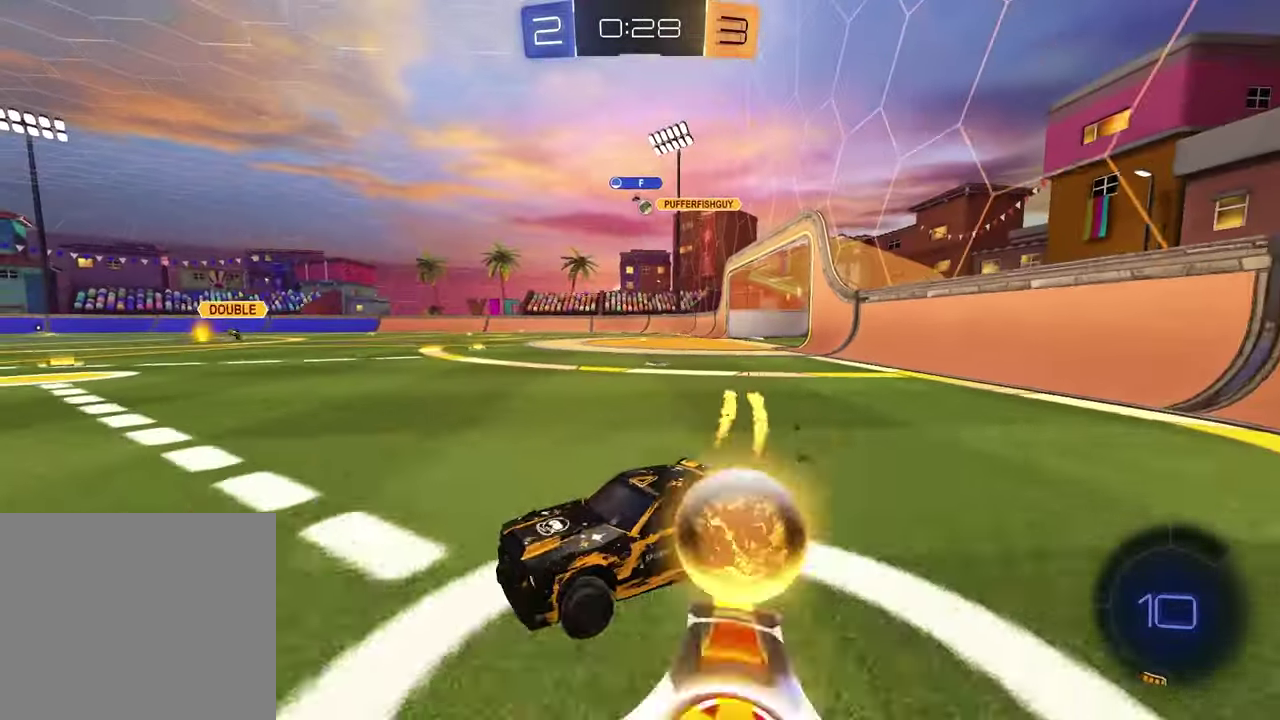
{"buttons": ["R1", "R2"], "left_stick": "up-right", "right_stick": "center", "events": [[133, "left_stick", "center"], [250, "R1", "down"], [383, "left_stick", "right"], [500, "left_stick", "up-right"]]}
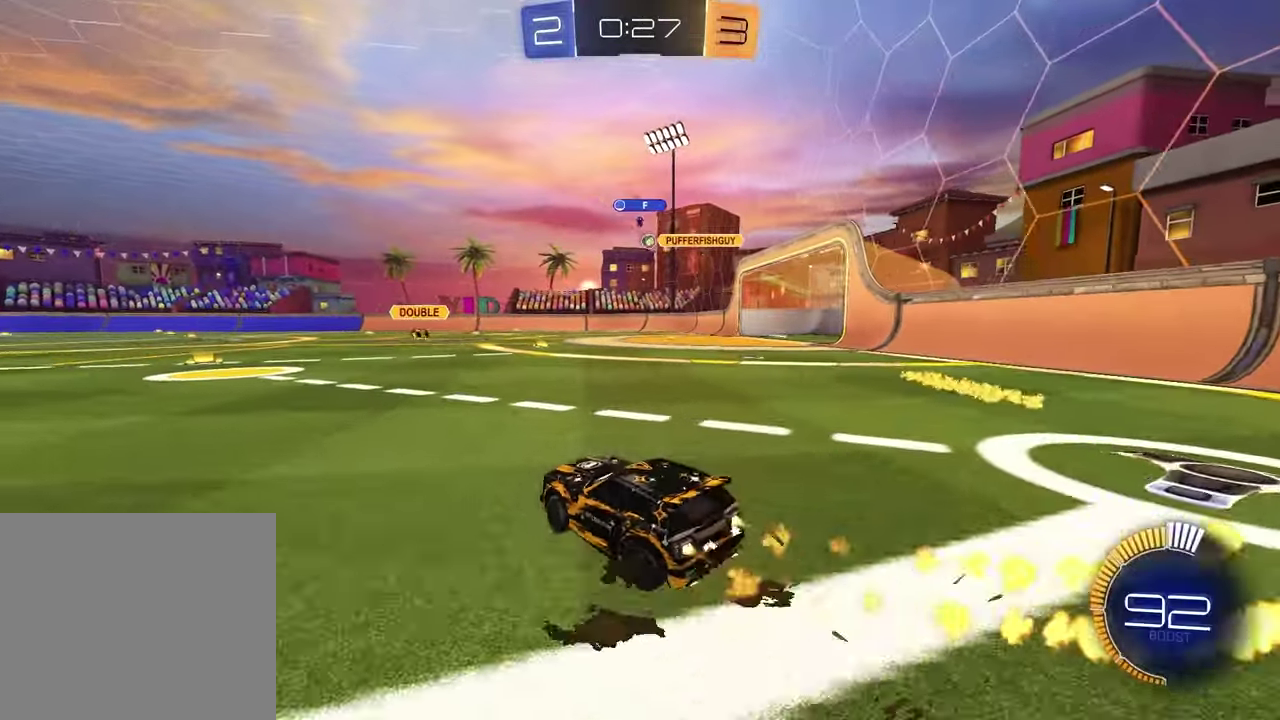
{"buttons": ["R1"], "left_stick": "center", "right_stick": "center", "events": [[67, "left_stick", "center"], [117, "R2", "up"]]}
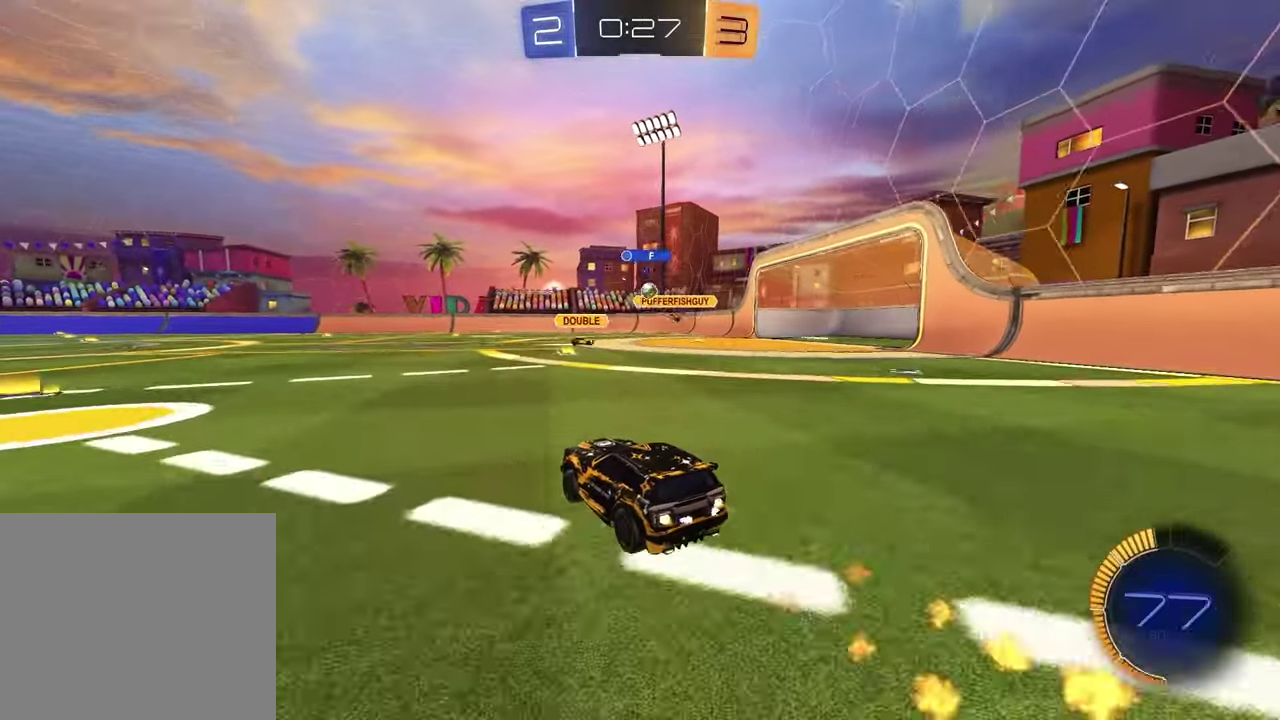
{"buttons": ["R1", "R2"], "left_stick": "left", "right_stick": "center", "events": [[117, "R1", "up"], [167, "R2", "down"], [433, "left_stick", "left"], [450, "R1", "down"]]}
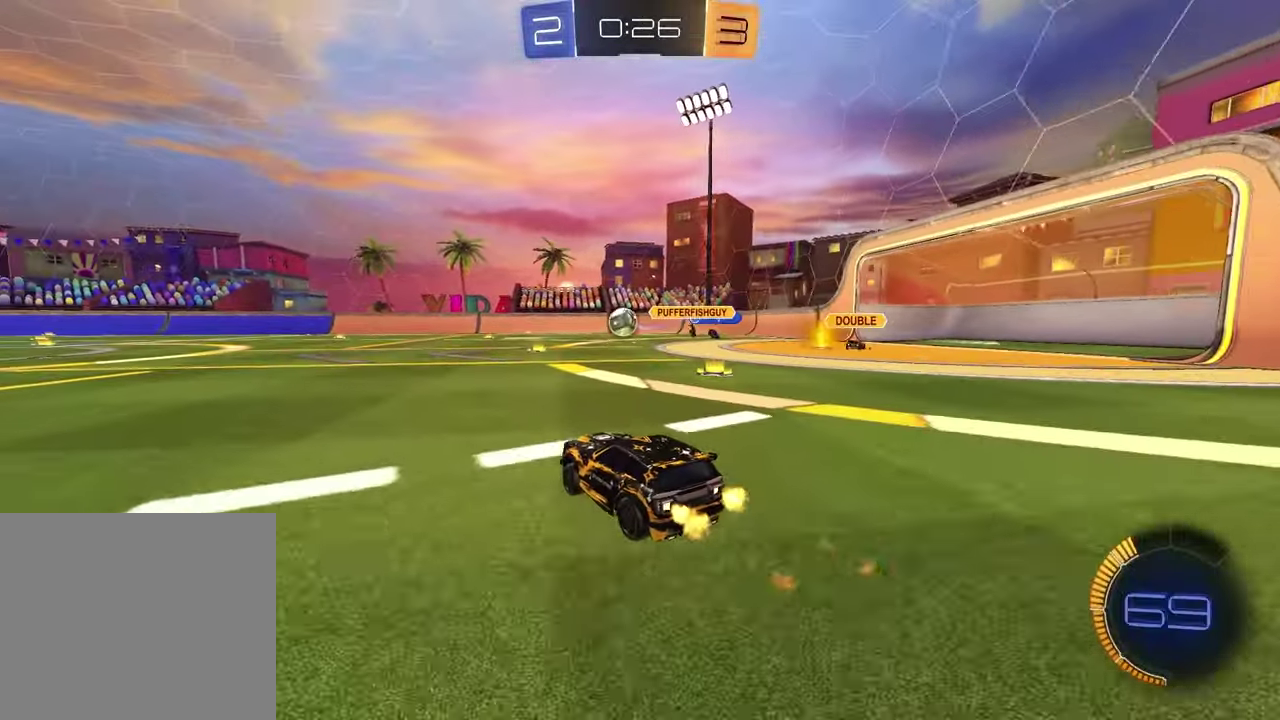
{"buttons": ["R2"], "left_stick": "left", "right_stick": "center", "events": [[350, "TRIANGLE", "down"], [367, "R1", "up"], [433, "TRIANGLE", "up"]]}
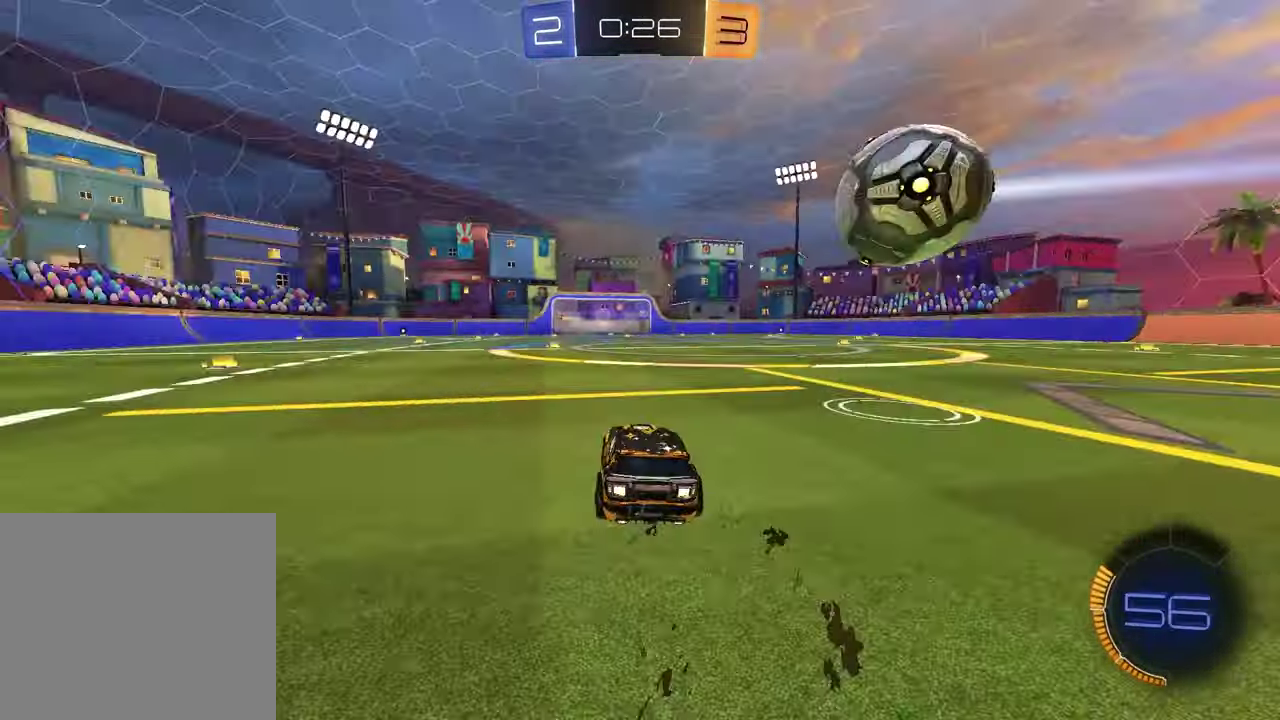
{"buttons": ["R2"], "left_stick": "down-right", "right_stick": "center", "events": [[50, "CROSS", "down"], [83, "left_stick", "up-right"], [100, "R1", "down"], [133, "CROSS", "up"], [133, "left_stick", "up"], [183, "CROSS", "down"], [233, "R1", "up"], [250, "left_stick", "down"], [283, "CROSS", "up"], [433, "left_stick", "down-right"]]}
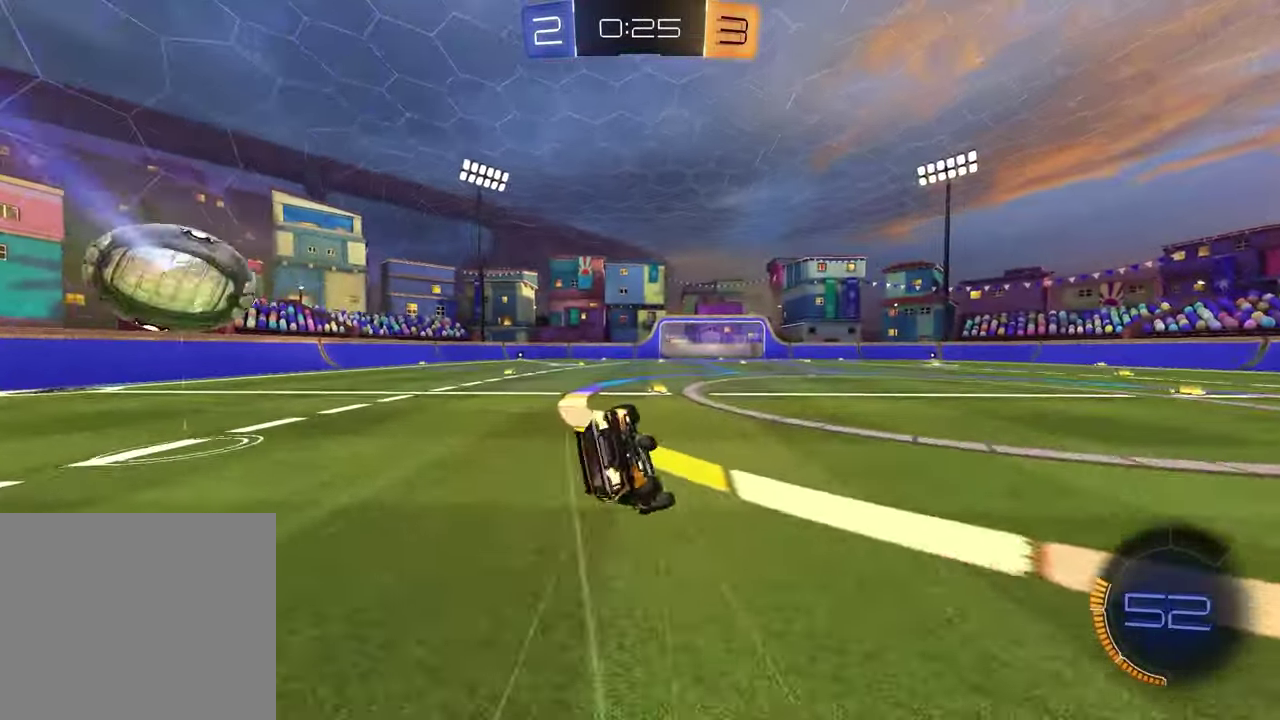
{"buttons": ["R2"], "left_stick": "center", "right_stick": "center", "events": [[150, "TRIANGLE", "down"], [183, "L1", "down"], [233, "left_stick", "down-left"], [250, "TRIANGLE", "up"], [283, "left_stick", "up-right"], [383, "left_stick", "left"], [433, "left_stick", "up-left"], [483, "L1", "up"], [500, "left_stick", "center"]]}
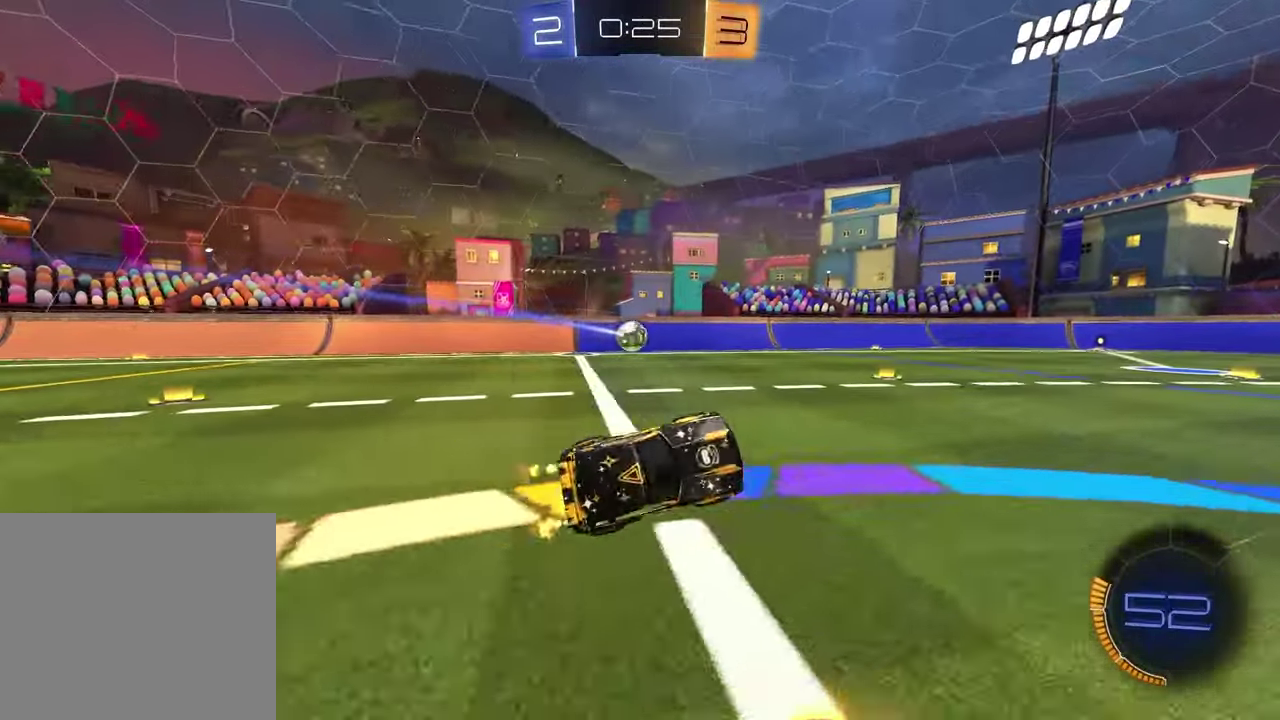
{"buttons": ["R2"], "left_stick": "center", "right_stick": "center", "events": [[200, "left_stick", "left"], [300, "R1", "down"], [367, "left_stick", "center"], [483, "R1", "up"]]}
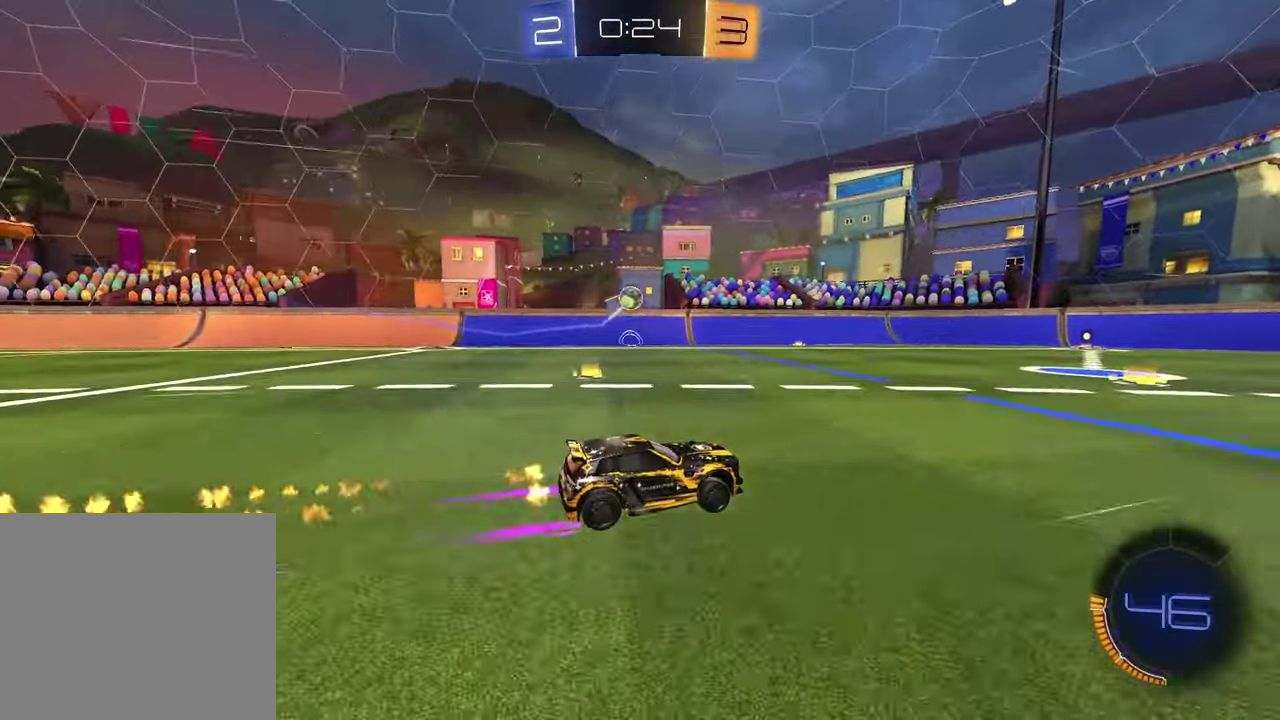
{"buttons": ["TRIANGLE", "R2"], "left_stick": "center", "right_stick": "center", "events": [[200, "left_stick", "left"], [417, "left_stick", "center"], [450, "TRIANGLE", "down"]]}